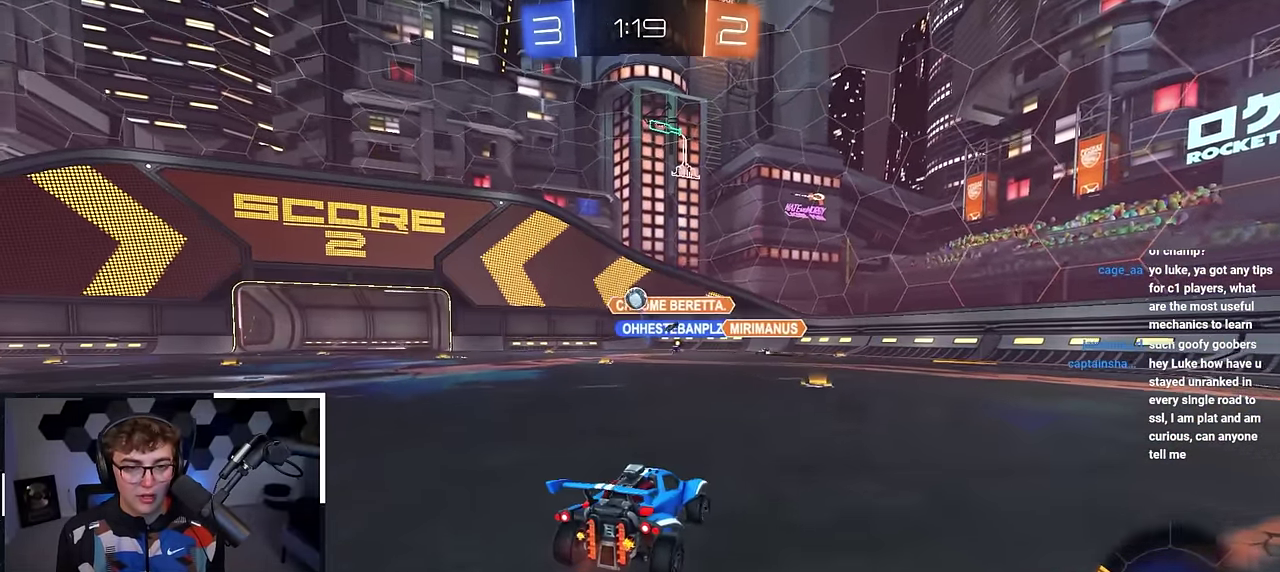
Gameplay with a controller (PlayStation layout); each line is a JSON object with the inputs held at the frame after it (dt_ms = milliseconds from this image to that frame). "events" lists button and stick changes between this image and that frame as [ms after this image, input, new state], when the widget could be followed in between.
{"dt_ms": 700, "buttons": [], "left_stick": "up", "right_stick": "center", "events": [[150, "left_stick", "up-right"], [300, "left_stick", "up"], [467, "left_stick", "center"], [650, "left_stick", "up"]]}
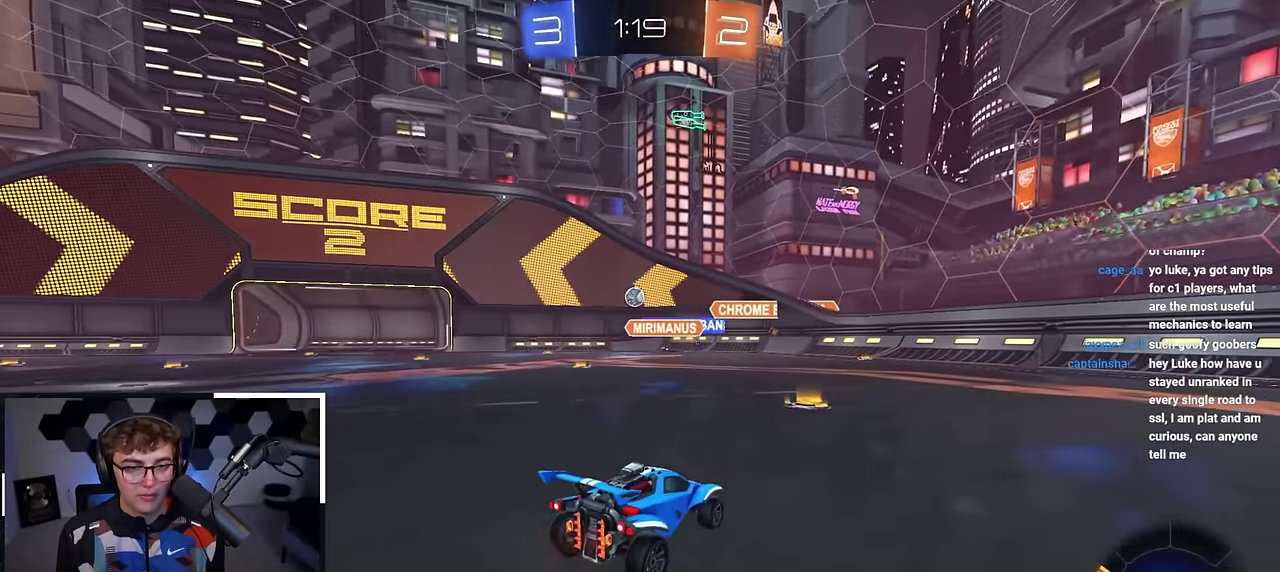
{"dt_ms": 300, "buttons": [], "left_stick": "center", "right_stick": "center", "events": [[133, "left_stick", "center"]]}
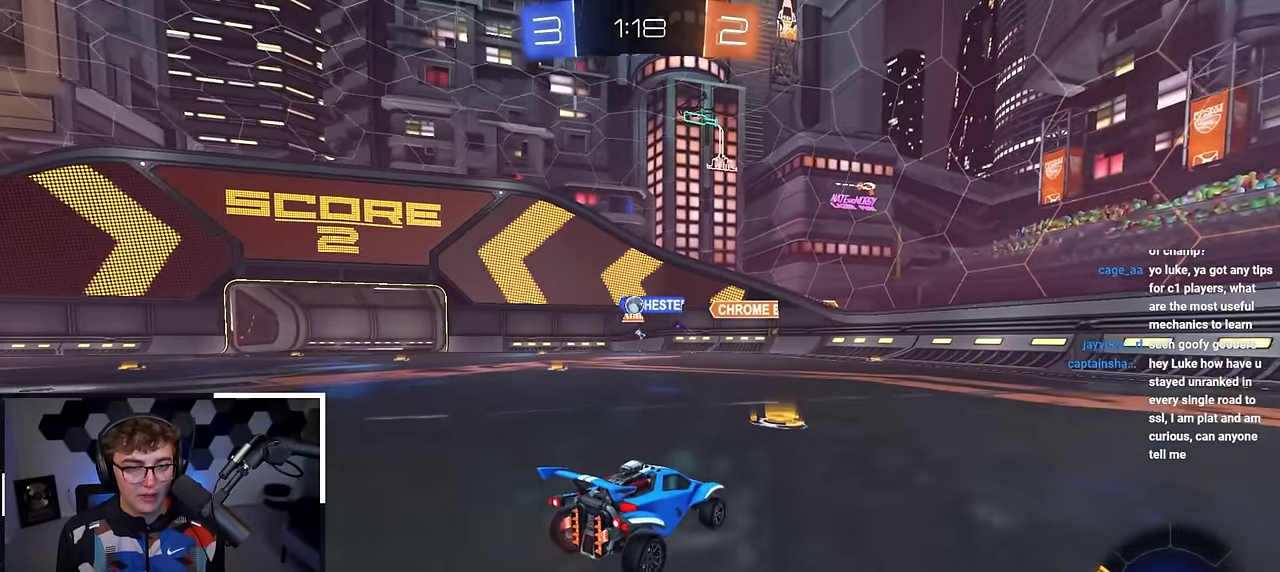
{"dt_ms": 500, "buttons": [], "left_stick": "center", "right_stick": "center", "events": [[133, "left_stick", "up-left"], [433, "left_stick", "up"], [483, "left_stick", "center"]]}
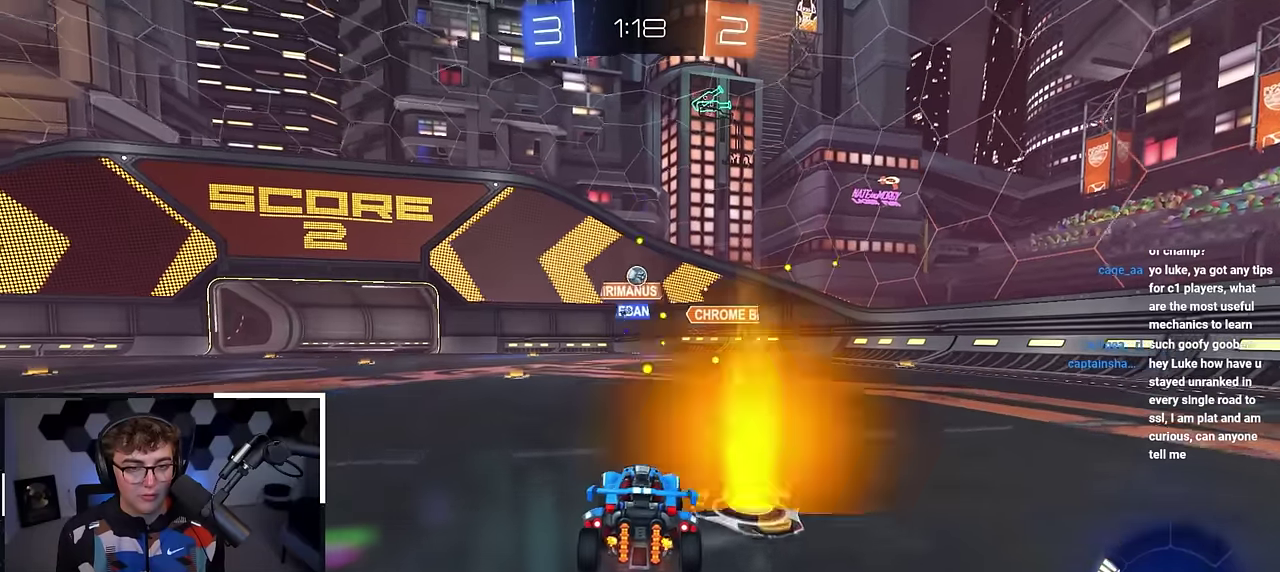
{"dt_ms": 300, "buttons": [], "left_stick": "center", "right_stick": "center", "events": [[100, "left_stick", "down"], [267, "left_stick", "center"]]}
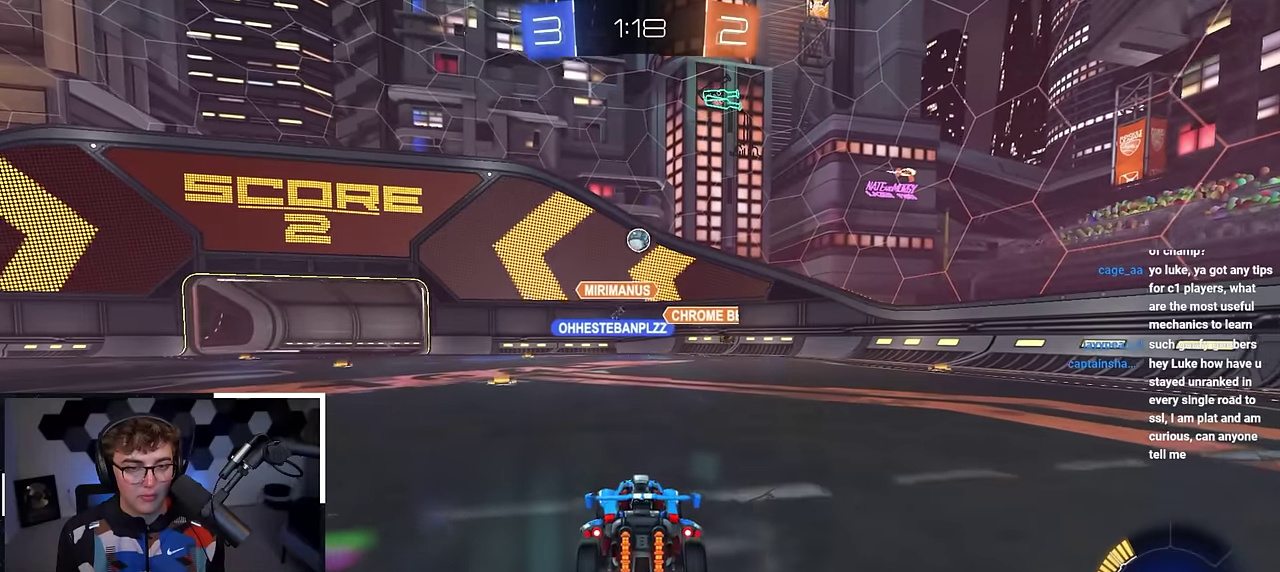
{"dt_ms": 900, "buttons": ["CROSS", "L2"], "left_stick": "center", "right_stick": "center", "events": [[17, "left_stick", "up"], [200, "left_stick", "up-right"], [383, "left_stick", "up"], [617, "left_stick", "up-left"], [700, "CROSS", "down"], [767, "left_stick", "down"], [800, "L2", "down"], [883, "left_stick", "center"]]}
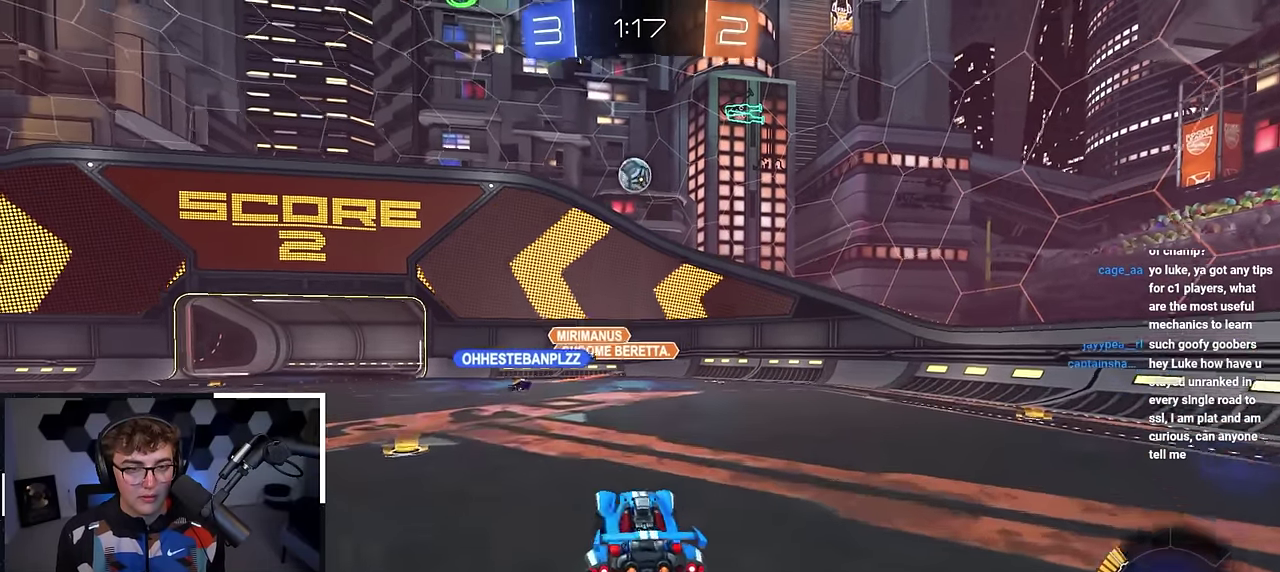
{"dt_ms": 300, "buttons": ["L2"], "left_stick": "center", "right_stick": "center", "events": [[17, "CROSS", "up"], [17, "L2", "up"], [67, "CROSS", "down"], [167, "left_stick", "down-left"], [200, "CROSS", "up"], [250, "left_stick", "center"], [283, "L2", "down"]]}
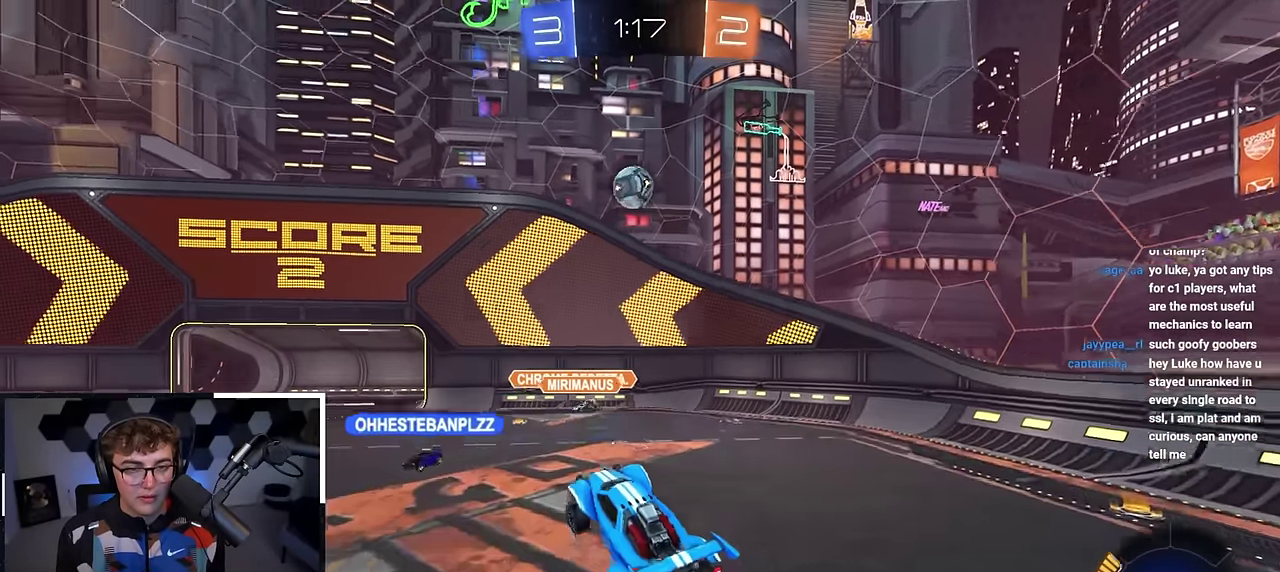
{"dt_ms": 600, "buttons": ["L2"], "left_stick": "left", "right_stick": "center", "events": [[150, "L2", "up"], [333, "L2", "down"], [333, "left_stick", "up"], [467, "L2", "up"], [483, "left_stick", "center"], [550, "L2", "down"], [567, "left_stick", "left"]]}
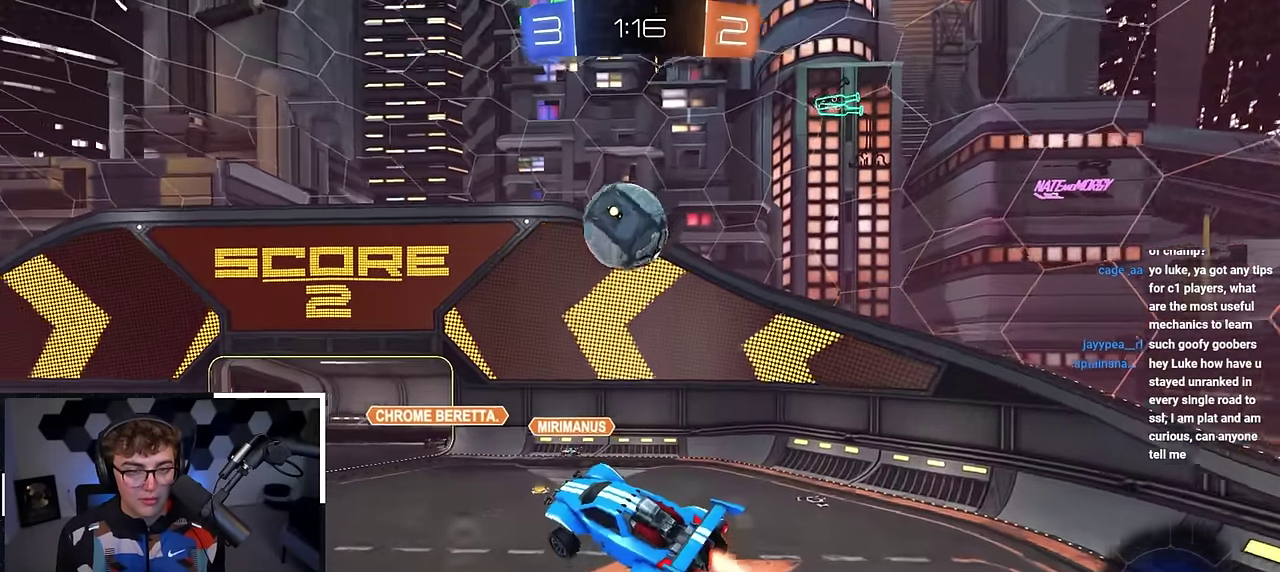
{"dt_ms": 400, "buttons": [], "left_stick": "right", "right_stick": "center", "events": [[50, "left_stick", "down-left"], [200, "left_stick", "right"], [250, "left_stick", "up-right"], [350, "left_stick", "right"], [400, "L2", "up"]]}
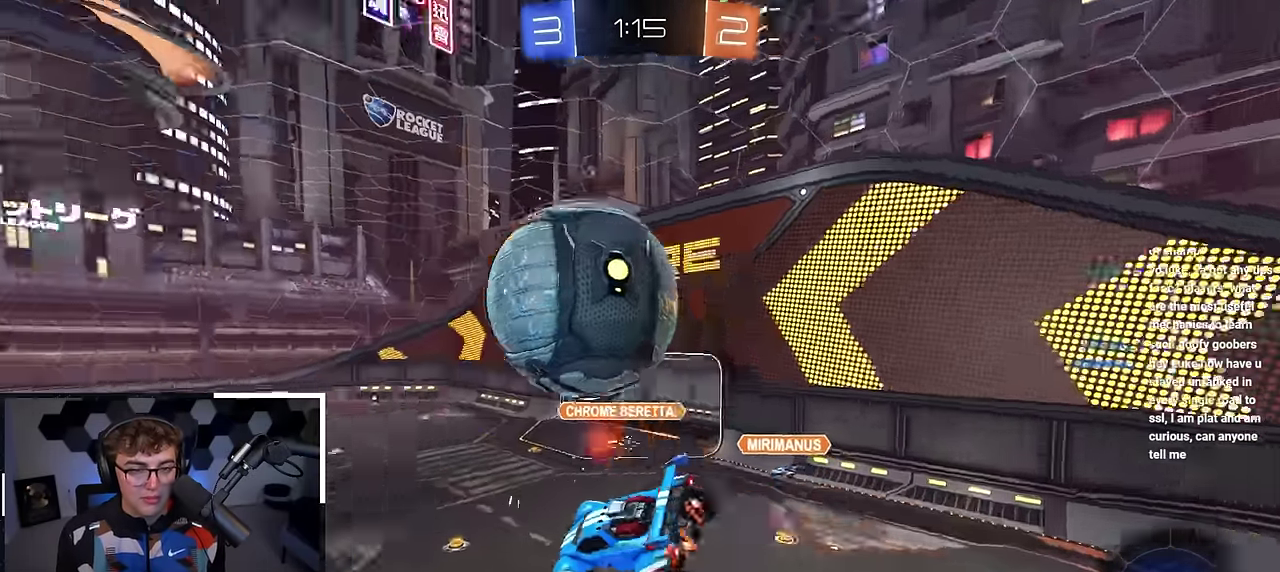
{"dt_ms": 400, "buttons": [], "left_stick": "right", "right_stick": "center", "events": [[50, "left_stick", "center"], [167, "left_stick", "down-right"], [283, "left_stick", "right"]]}
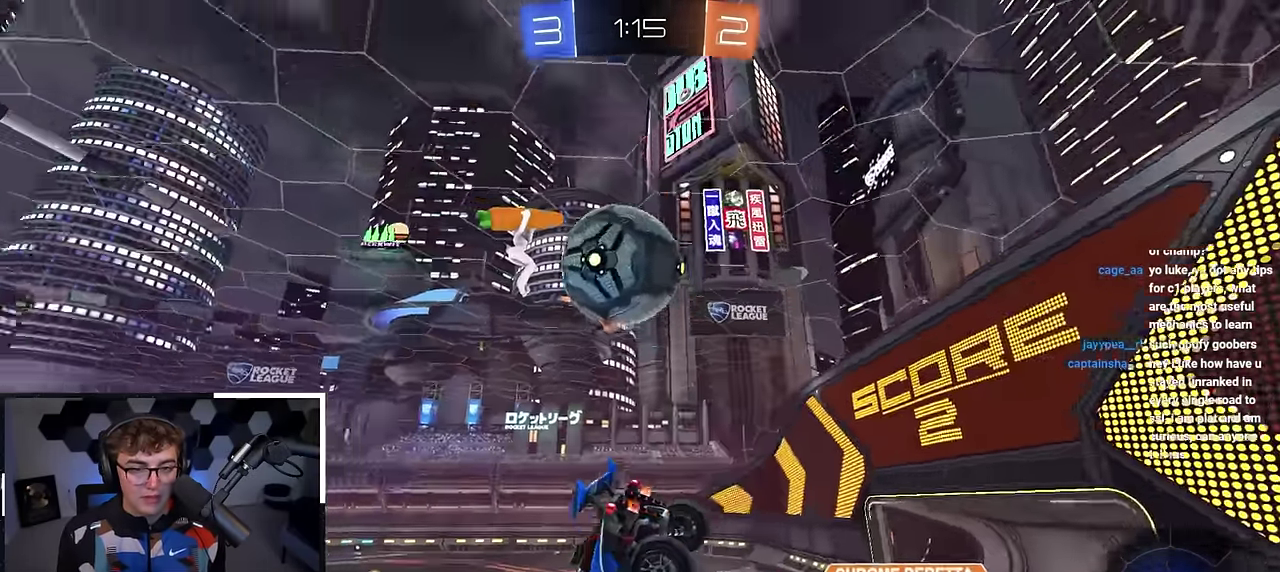
{"dt_ms": 600, "buttons": ["R1"], "left_stick": "down-right", "right_stick": "center", "events": [[167, "left_stick", "center"], [417, "left_stick", "down-right"], [483, "left_stick", "center"], [533, "R1", "down"], [600, "left_stick", "down-right"]]}
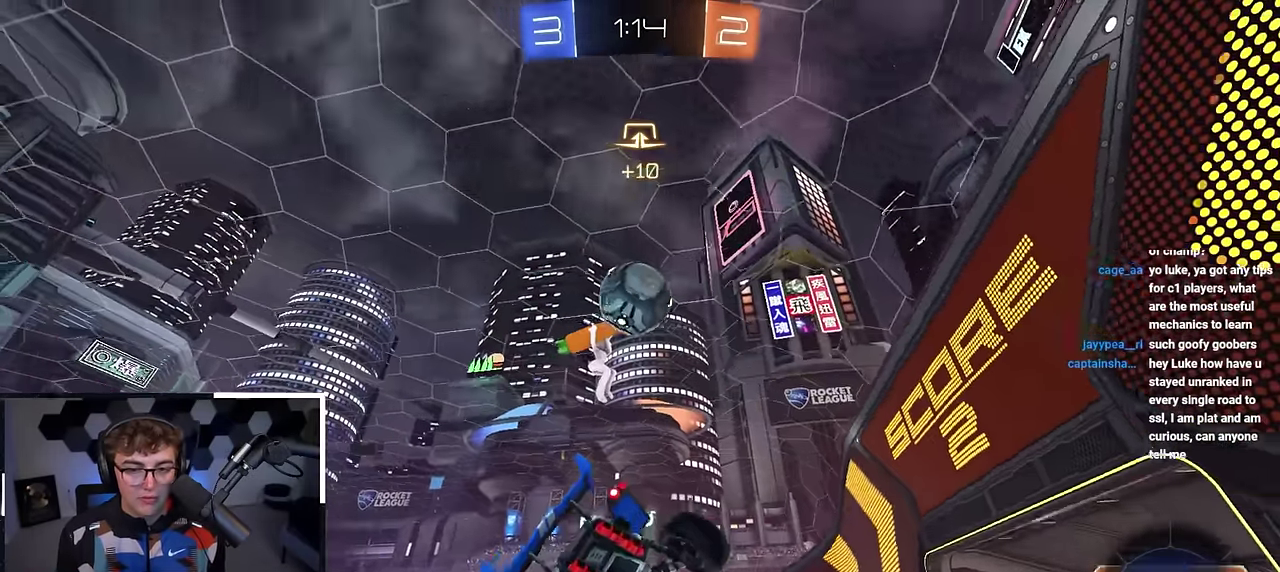
{"dt_ms": 300, "buttons": [], "left_stick": "up-left", "right_stick": "center", "events": [[67, "R1", "up"], [83, "left_stick", "center"], [250, "left_stick", "up-left"]]}
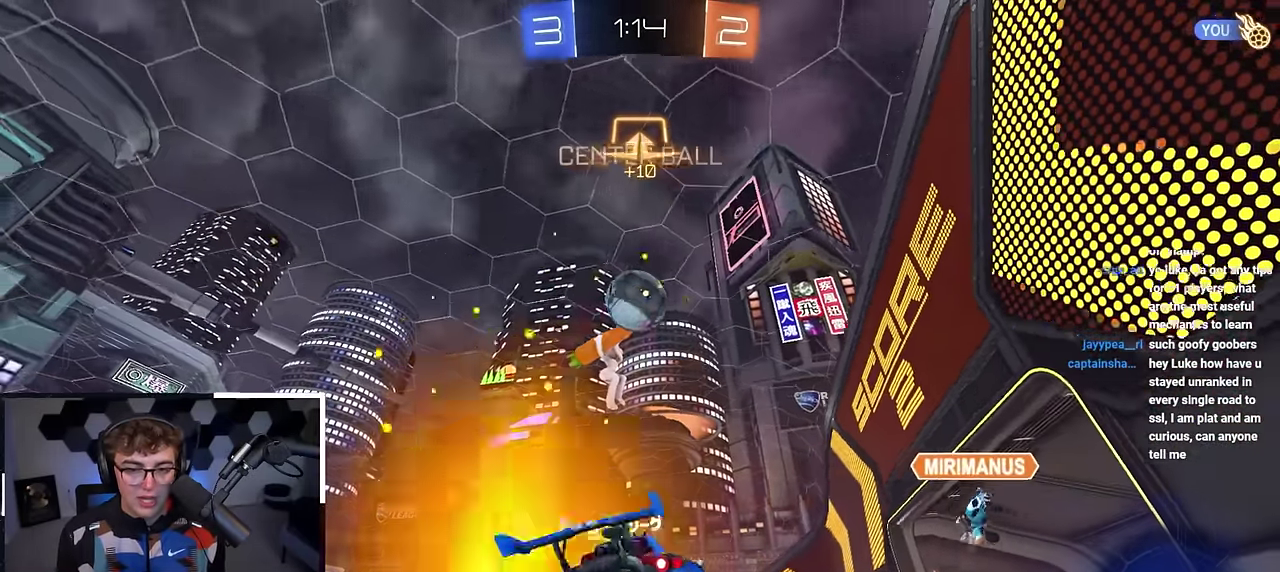
{"dt_ms": 700, "buttons": [], "left_stick": "up-left", "right_stick": "center", "events": [[150, "left_stick", "down-left"], [283, "left_stick", "down-right"], [383, "left_stick", "center"], [667, "left_stick", "up-left"]]}
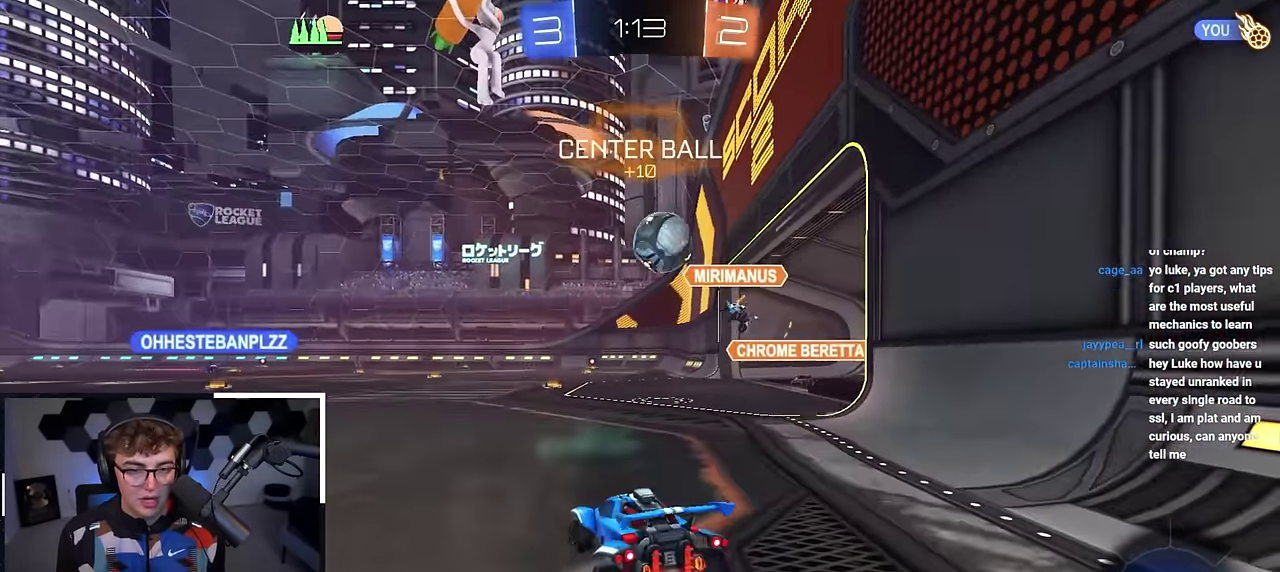
{"dt_ms": 500, "buttons": ["L2"], "left_stick": "up-left", "right_stick": "center", "events": [[450, "L2", "down"]]}
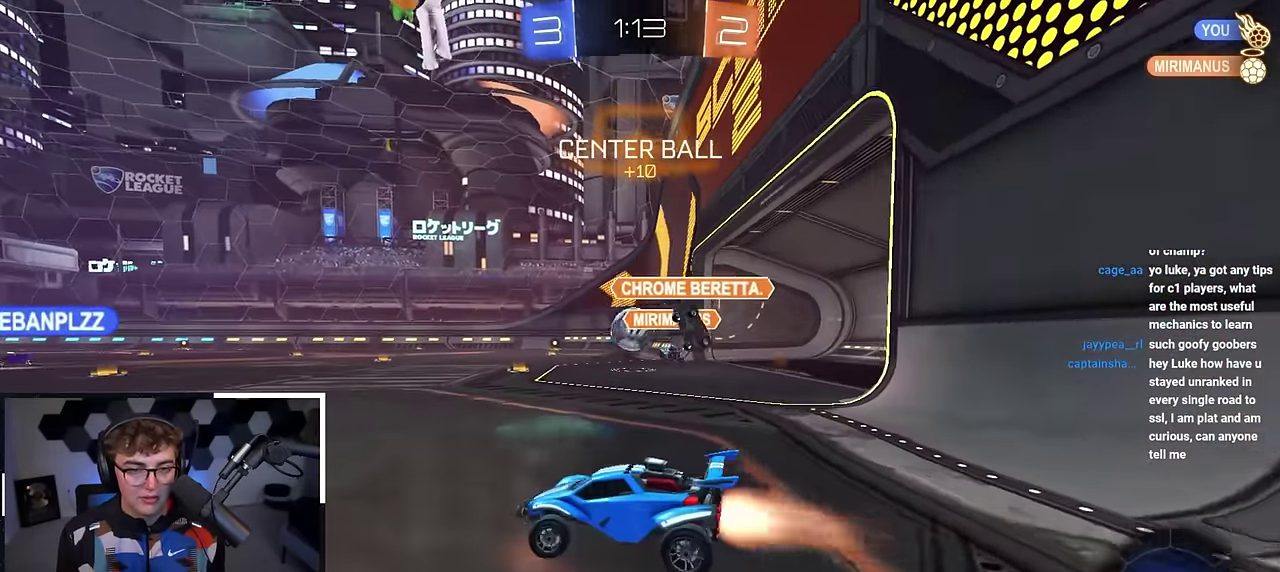
{"dt_ms": 500, "buttons": [], "left_stick": "up-left", "right_stick": "center", "events": [[17, "L2", "up"], [50, "left_stick", "up"], [67, "L2", "down"], [117, "left_stick", "up-right"], [350, "L2", "up"], [483, "left_stick", "up-left"]]}
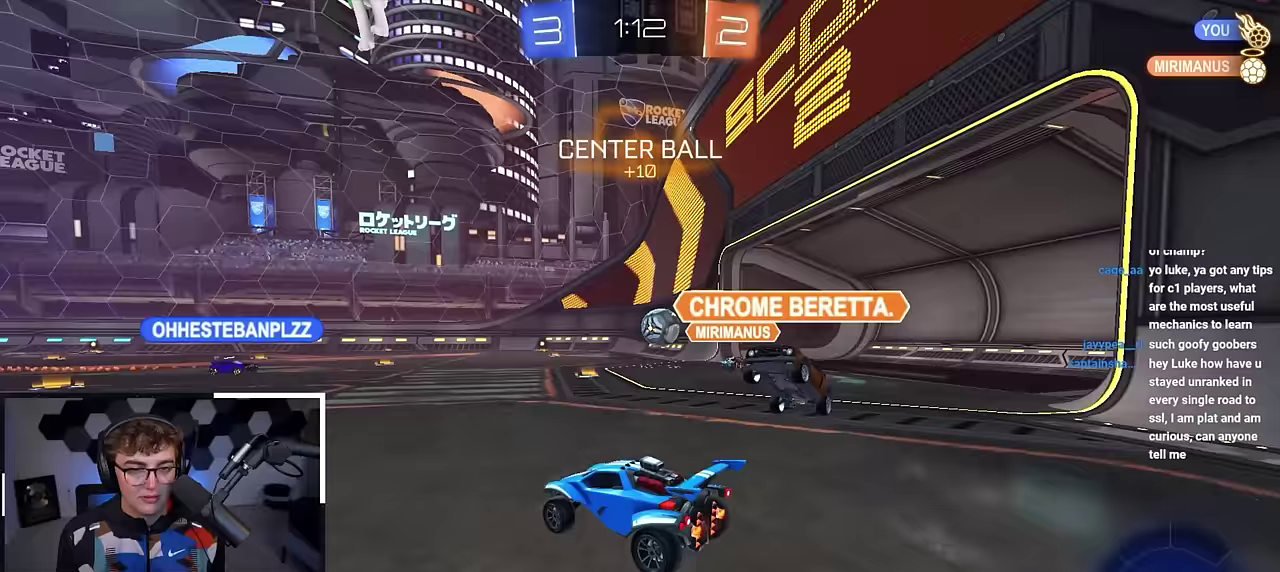
{"dt_ms": 500, "buttons": [], "left_stick": "up", "right_stick": "center", "events": [[183, "left_stick", "up"]]}
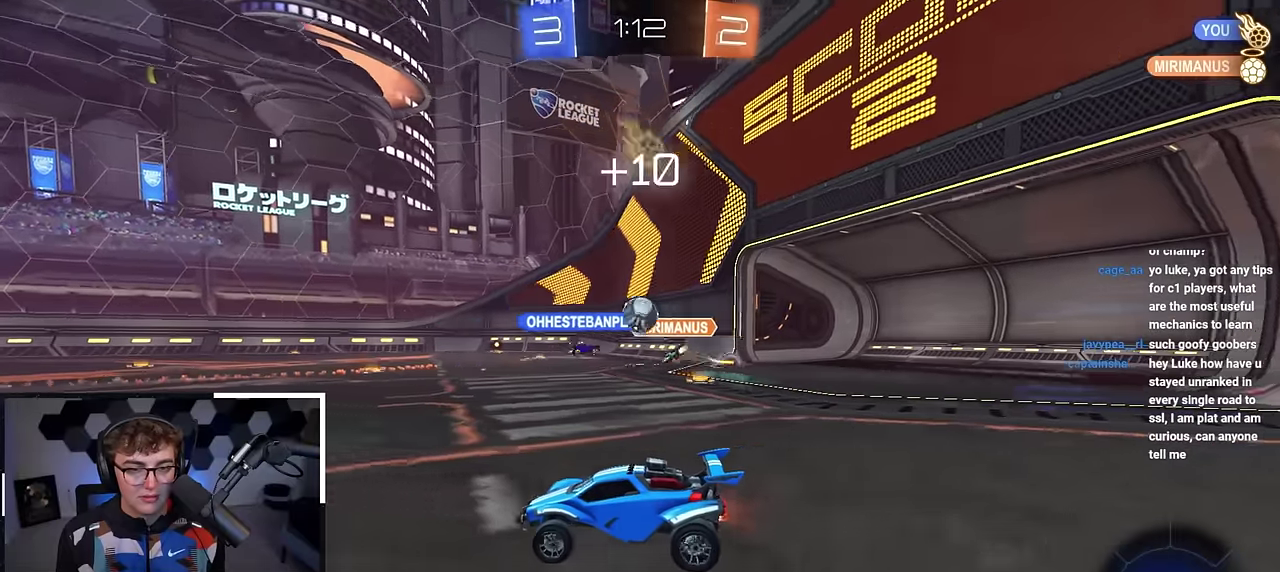
{"dt_ms": 500, "buttons": ["L2"], "left_stick": "up-right", "right_stick": "center", "events": [[300, "left_stick", "up-right"], [333, "L2", "down"]]}
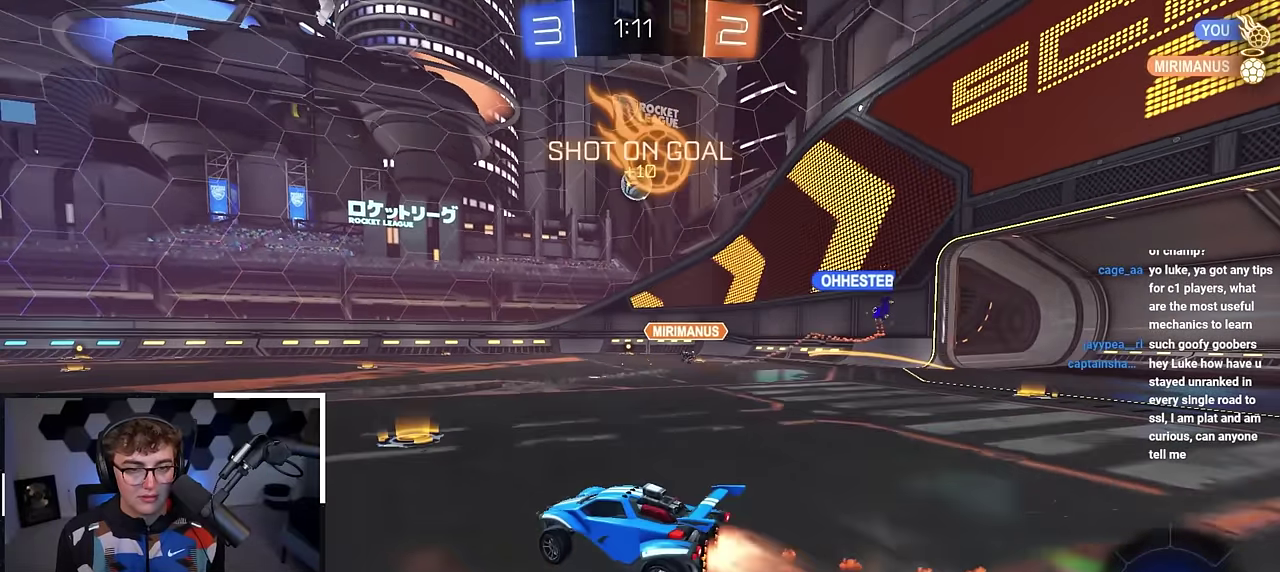
{"dt_ms": 600, "buttons": ["L2"], "left_stick": "up", "right_stick": "center", "events": [[17, "left_stick", "up"], [233, "L2", "up"], [433, "L2", "down"]]}
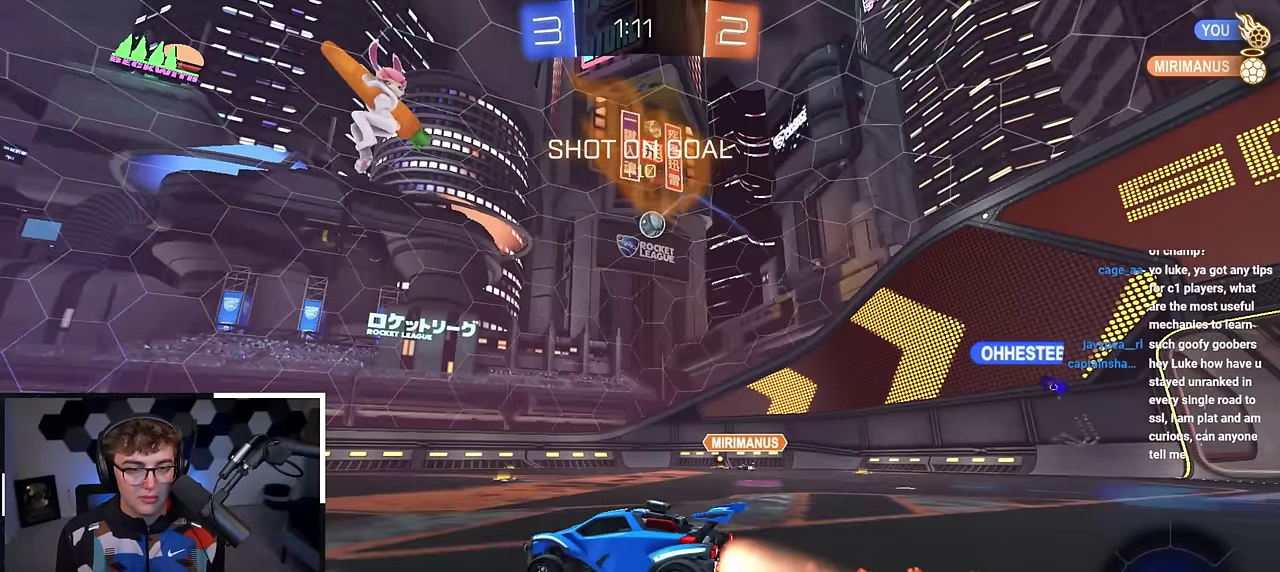
{"dt_ms": 400, "buttons": ["L2"], "left_stick": "up", "right_stick": "center", "events": [[267, "left_stick", "up-right"], [283, "TRIANGLE", "down"], [383, "left_stick", "up"], [400, "TRIANGLE", "up"]]}
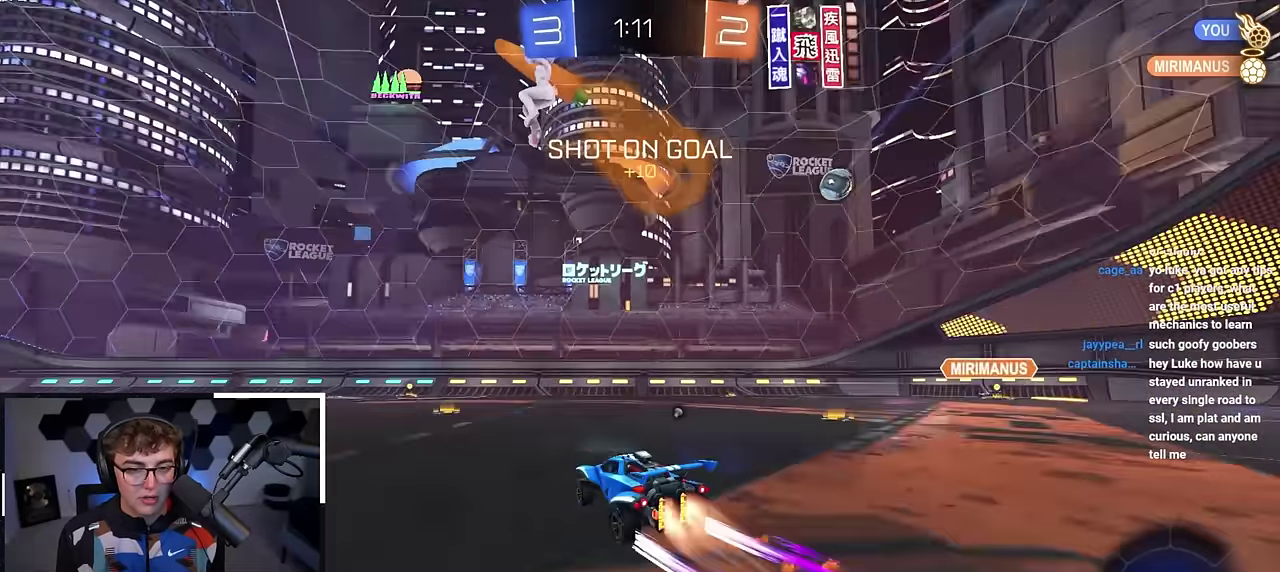
{"dt_ms": 700, "buttons": ["L2"], "left_stick": "up", "right_stick": "center", "events": [[433, "TRIANGLE", "down"], [517, "TRIANGLE", "up"]]}
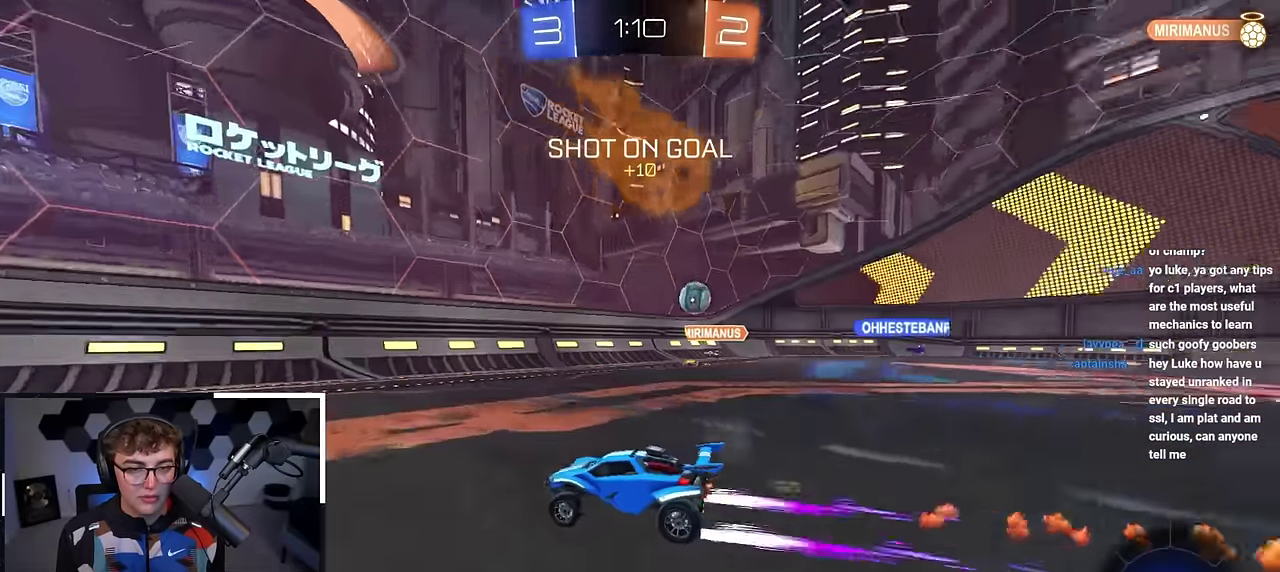
{"dt_ms": 300, "buttons": ["L2"], "left_stick": "up-left", "right_stick": "center", "events": [[183, "left_stick", "up-left"]]}
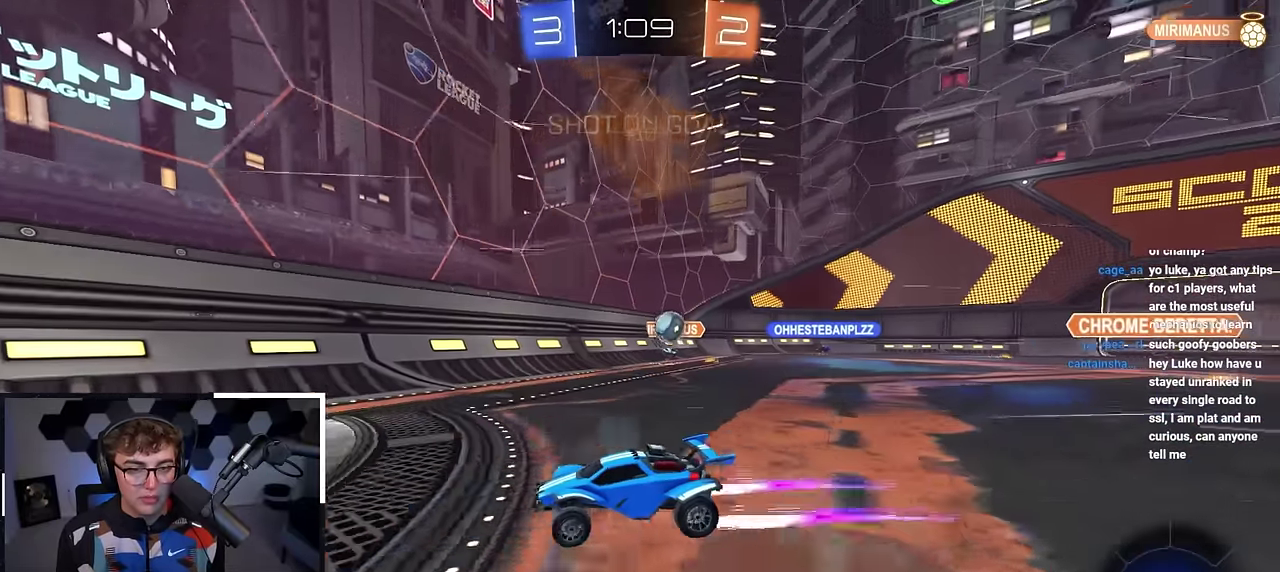
{"dt_ms": 500, "buttons": [], "left_stick": "center", "right_stick": "center", "events": [[83, "left_stick", "up"], [317, "L2", "up"], [367, "left_stick", "up-left"], [467, "left_stick", "center"]]}
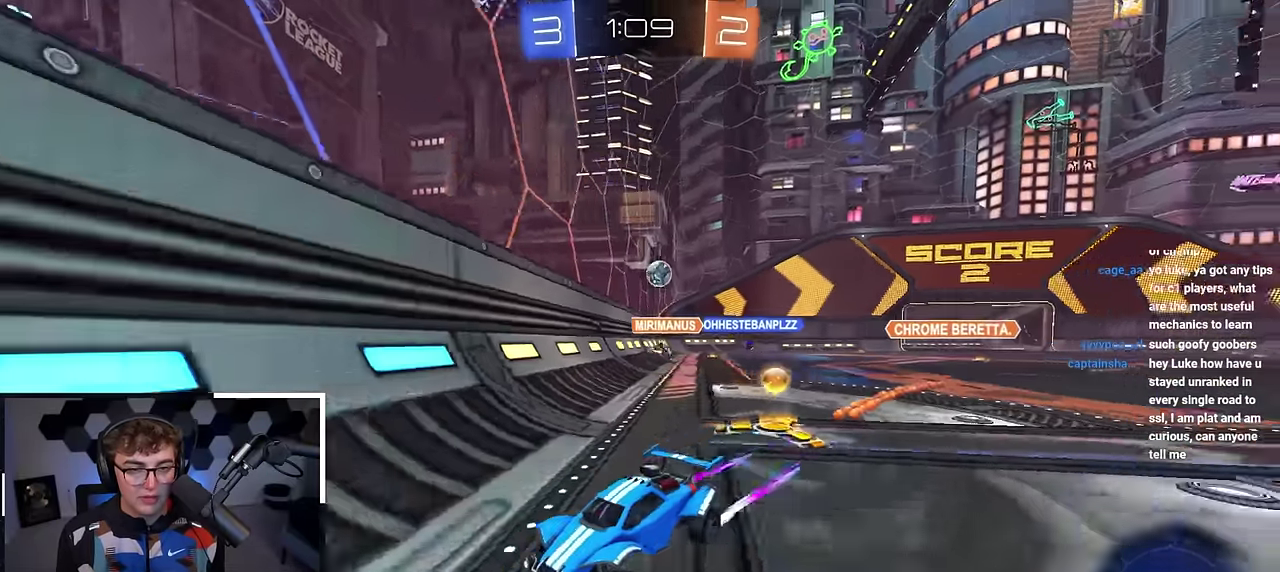
{"dt_ms": 500, "buttons": [], "left_stick": "left", "right_stick": "center", "events": [[200, "left_stick", "up-left"], [250, "R1", "down"], [417, "R1", "up"], [500, "left_stick", "left"]]}
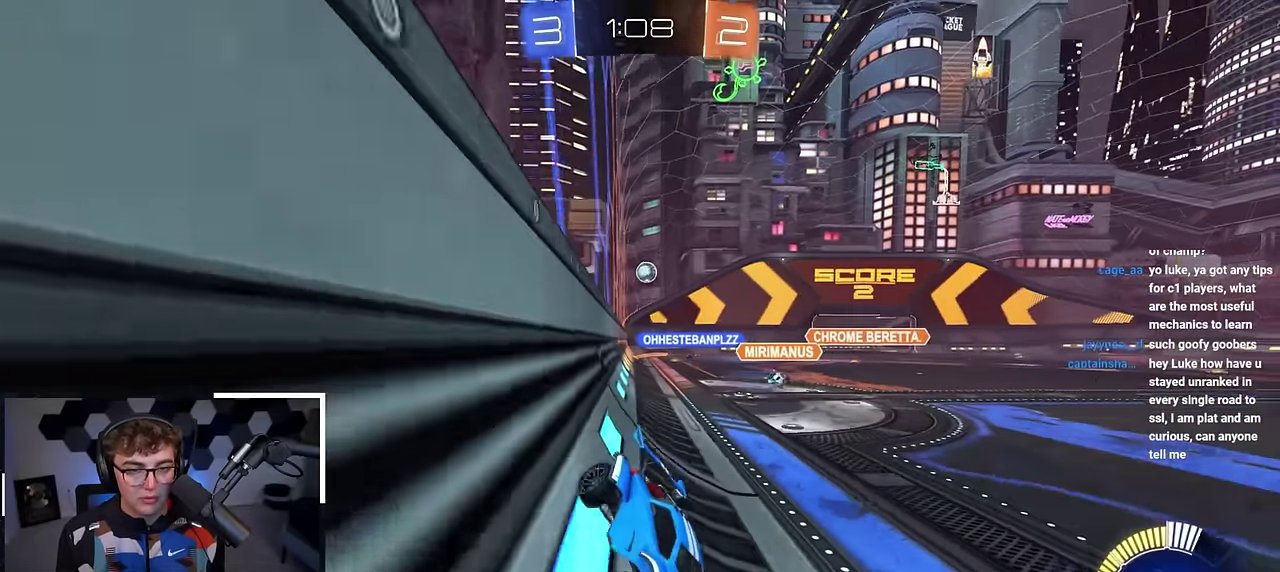
{"dt_ms": 400, "buttons": [], "left_stick": "down-left", "right_stick": "center", "events": [[117, "left_stick", "down-left"]]}
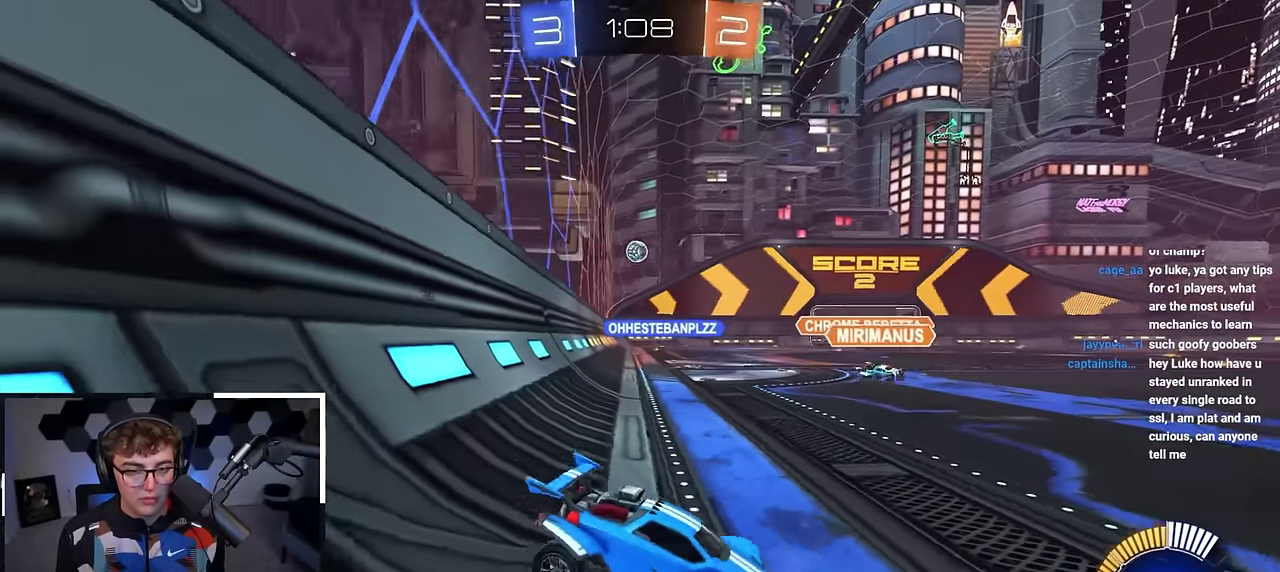
{"dt_ms": 800, "buttons": [], "left_stick": "center", "right_stick": "center", "events": [[33, "left_stick", "left"], [133, "left_stick", "up-left"], [267, "left_stick", "center"], [317, "left_stick", "up-left"], [717, "left_stick", "center"]]}